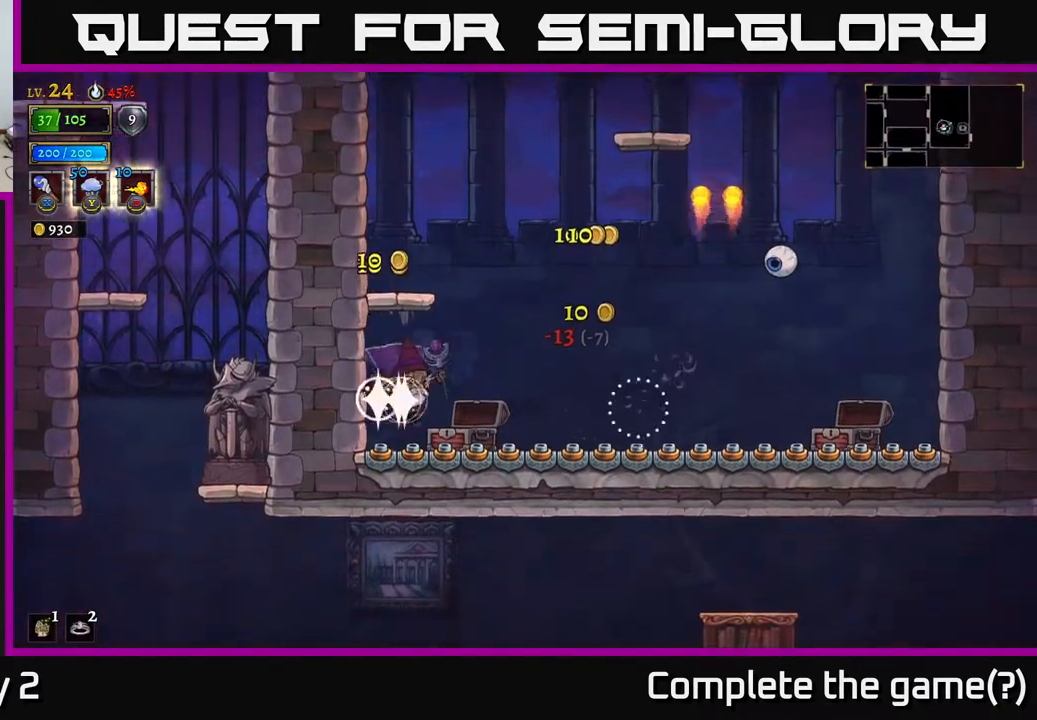
Gameplay with a controller (Xbox layout); each line is a JSON object with the inputs held at the frame after it. "events" lists button and stick changes between this image and that frame as [ms after this image, input, new state], when the widget could be followed in between.
{"buttons": [], "left_stick": "left", "right_stick": "center", "events": [[150, "left_stick", "center"], [167, "A", "down"], [317, "left_stick", "left"], [350, "A", "up"]]}
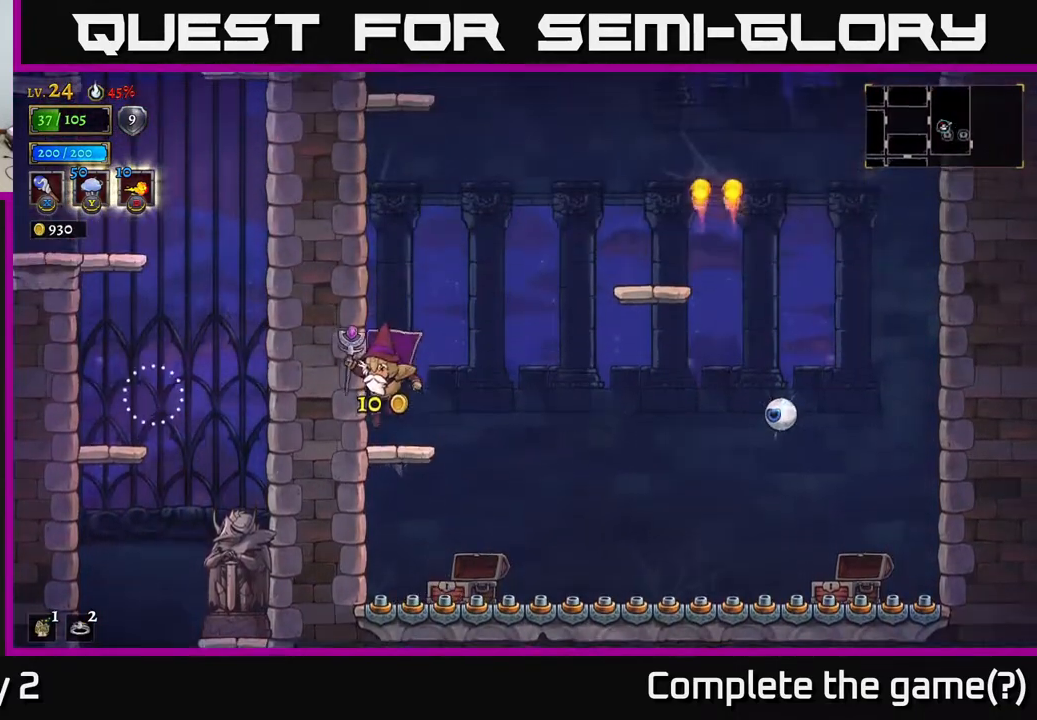
{"buttons": [], "left_stick": "right", "right_stick": "center", "events": [[67, "left_stick", "center"], [117, "left_stick", "right"], [217, "A", "down"], [483, "A", "up"]]}
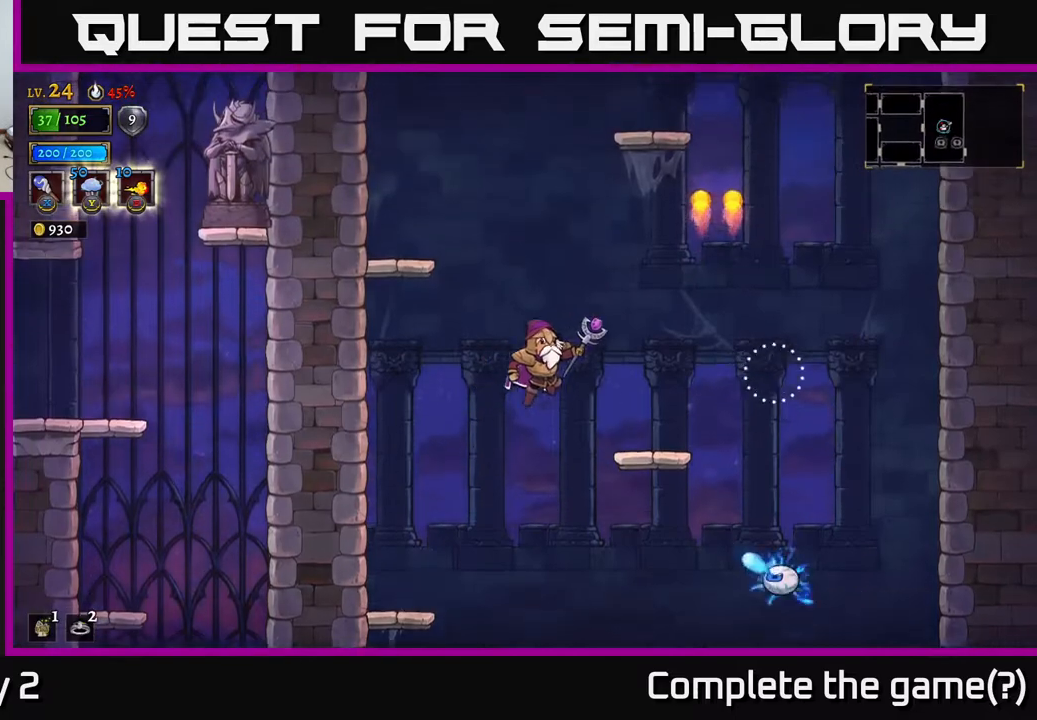
{"buttons": ["A"], "left_stick": "left", "right_stick": "center", "events": [[300, "left_stick", "left"], [317, "A", "down"]]}
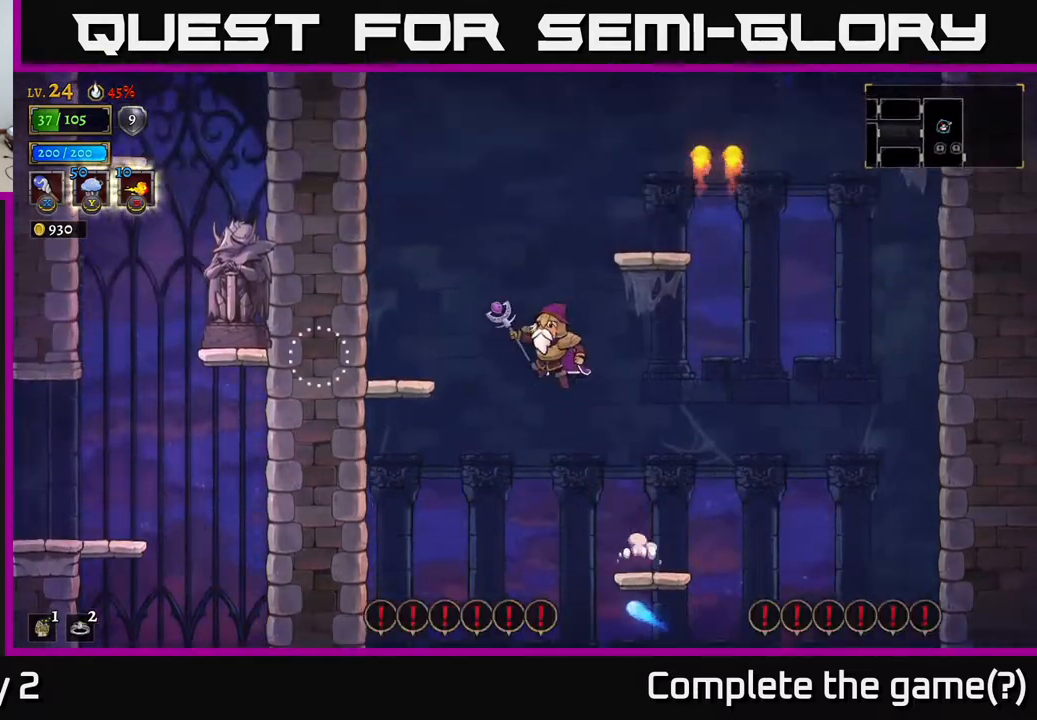
{"buttons": [], "left_stick": "right", "right_stick": "center", "events": [[167, "A", "up"], [467, "left_stick", "right"]]}
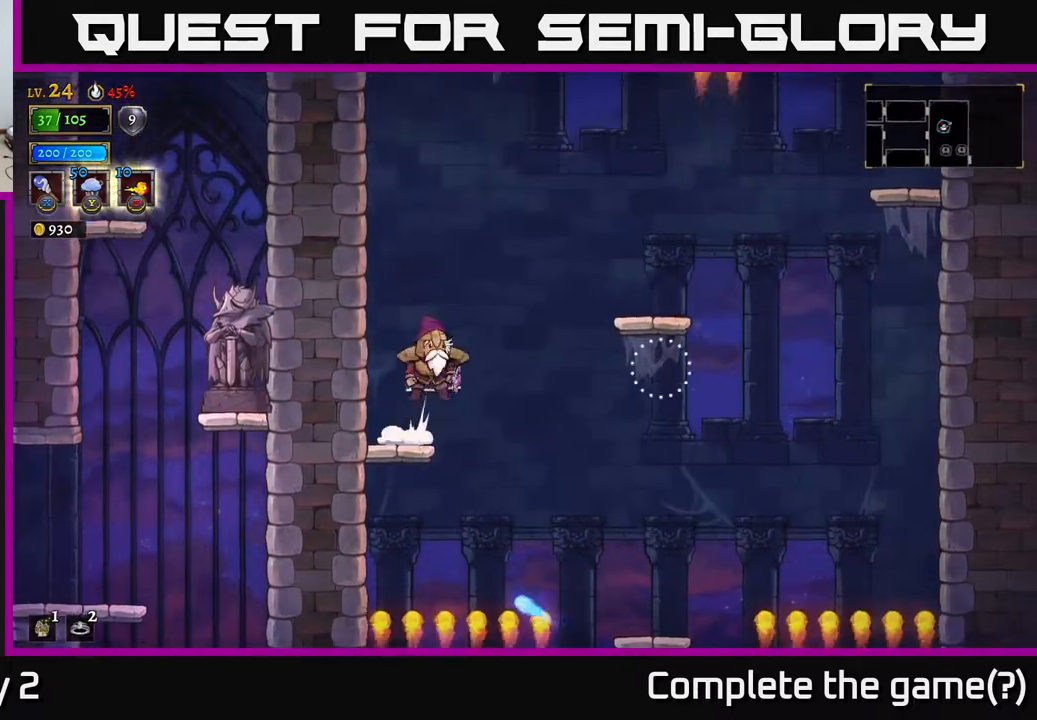
{"buttons": [], "left_stick": "right", "right_stick": "center", "events": [[17, "A", "down"], [317, "A", "up"]]}
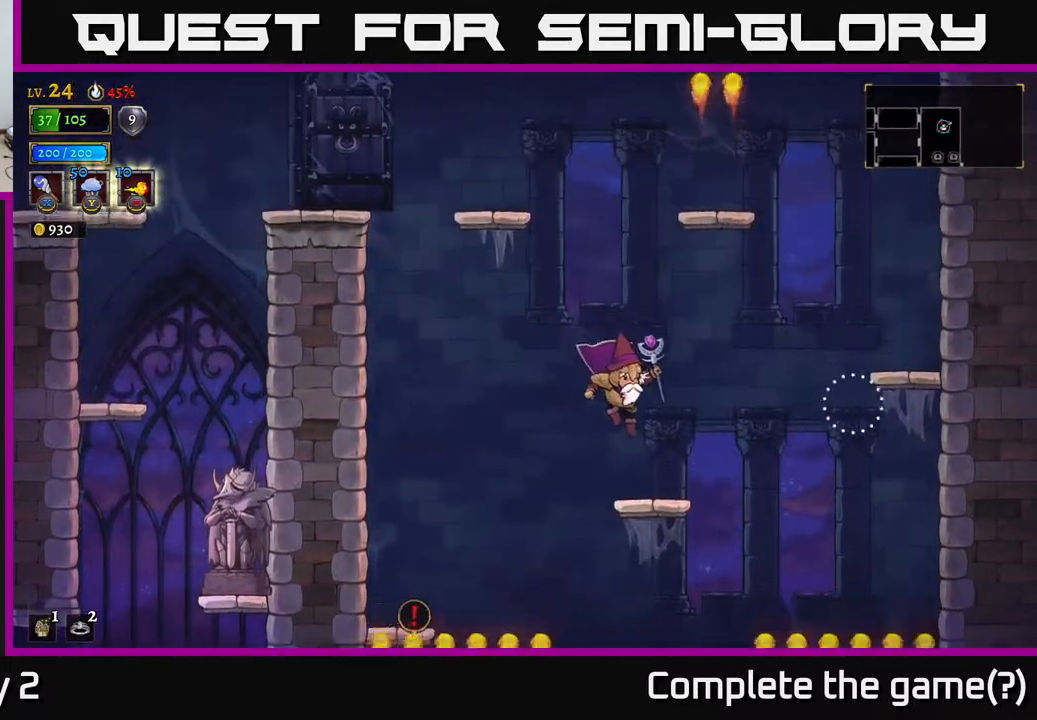
{"buttons": ["A"], "left_stick": "center", "right_stick": "center", "events": [[183, "left_stick", "left"], [283, "A", "down"], [383, "left_stick", "center"]]}
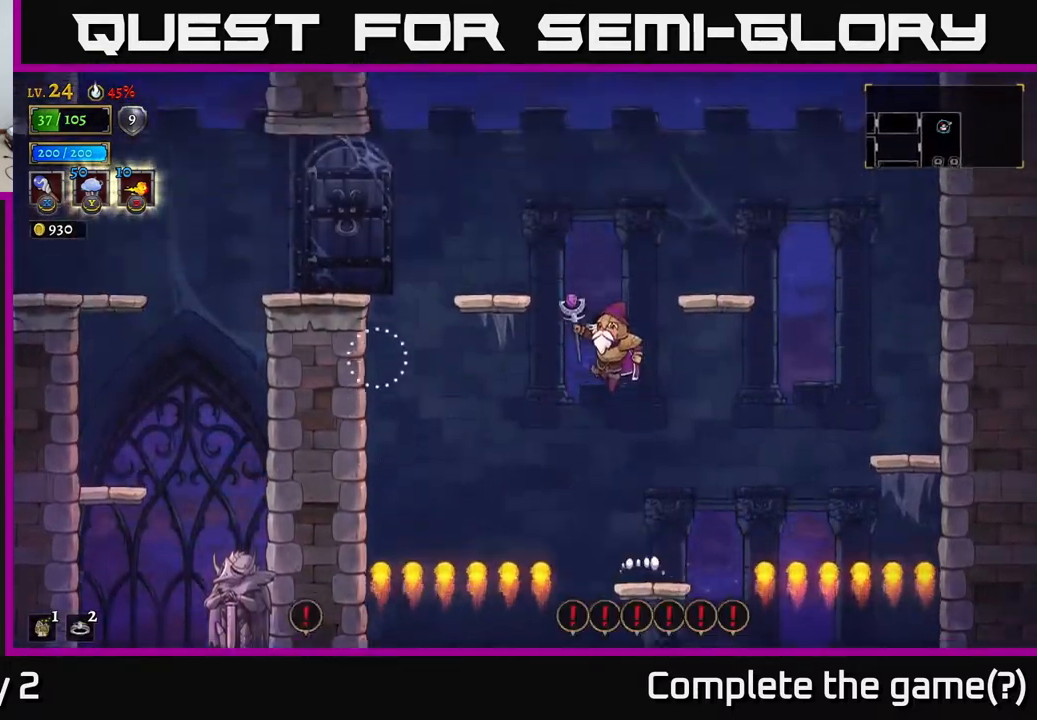
{"buttons": ["A"], "left_stick": "center", "right_stick": "center", "events": [[183, "left_stick", "right"], [500, "left_stick", "center"]]}
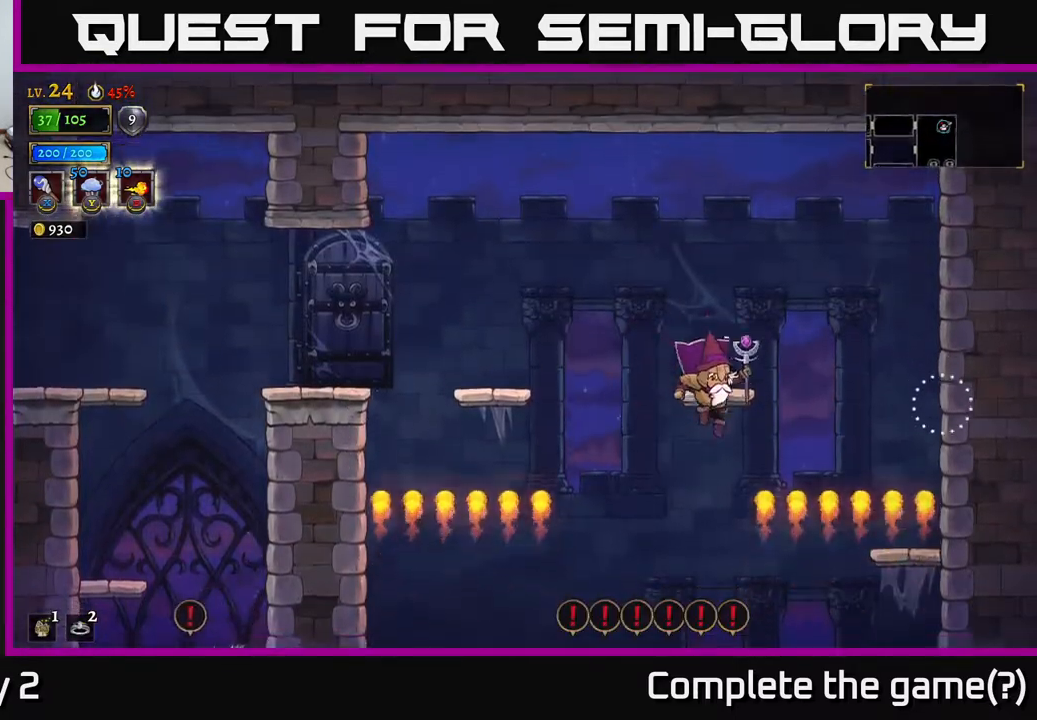
{"buttons": [], "left_stick": "center", "right_stick": "center", "events": [[83, "A", "up"], [83, "L1", "down"], [217, "left_stick", "left"], [250, "L1", "up"], [383, "left_stick", "center"]]}
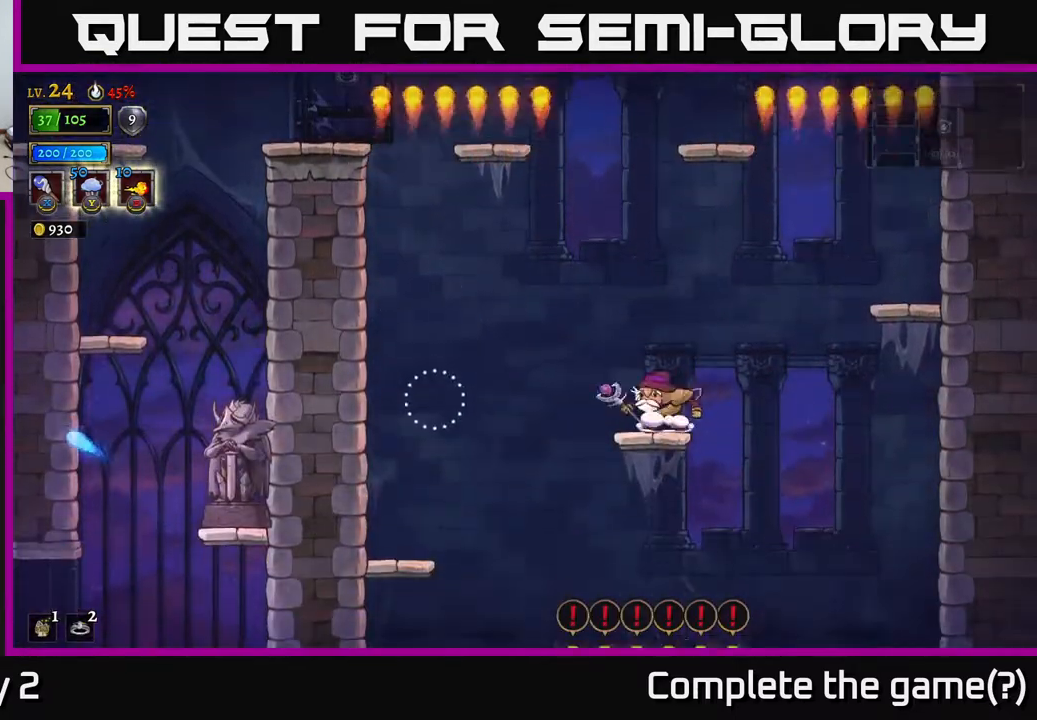
{"buttons": [], "left_stick": "right", "right_stick": "center", "events": [[67, "left_stick", "right"], [150, "A", "down"], [400, "A", "up"]]}
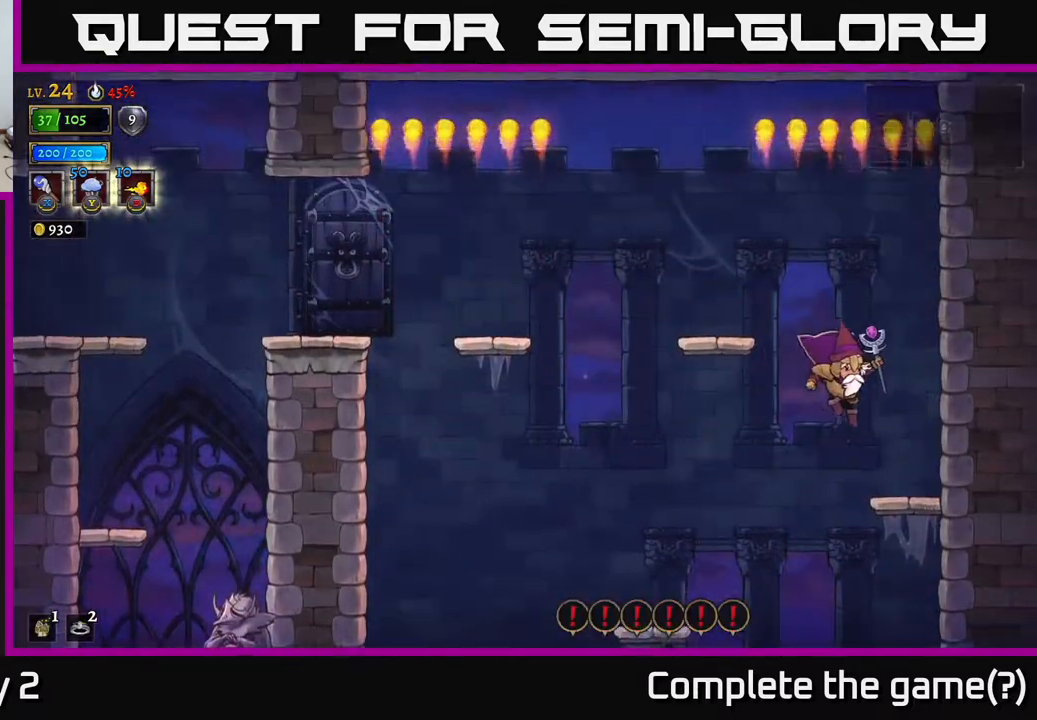
{"buttons": ["A"], "left_stick": "left", "right_stick": "center", "events": [[250, "left_stick", "left"], [317, "A", "down"]]}
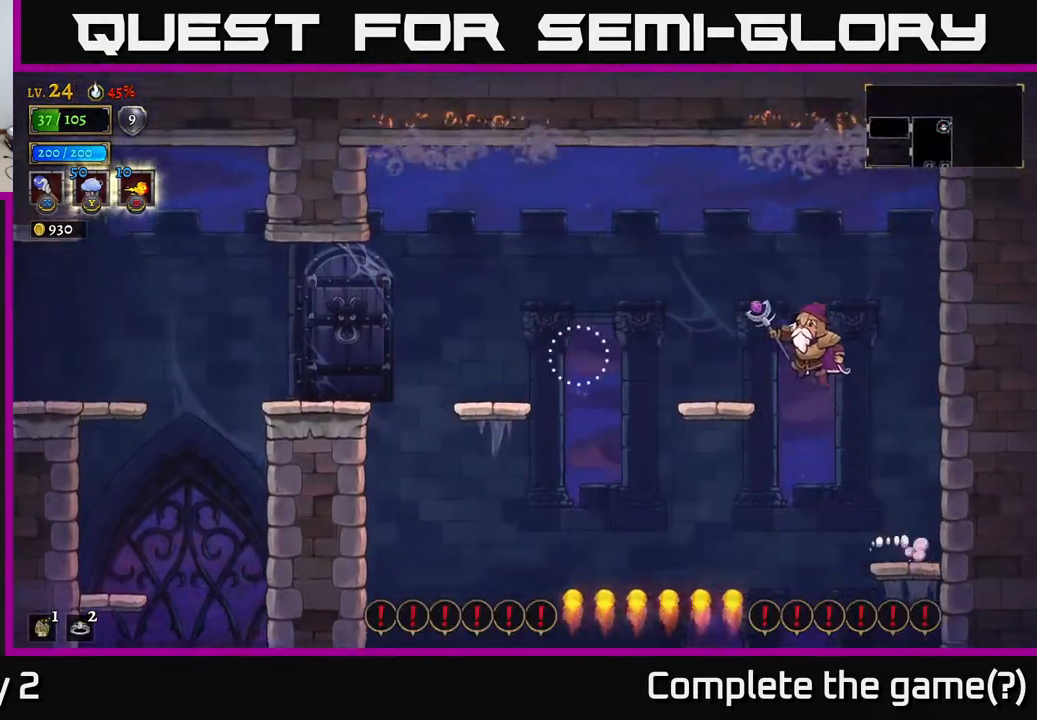
{"buttons": [], "left_stick": "left", "right_stick": "center", "events": [[433, "A", "up"]]}
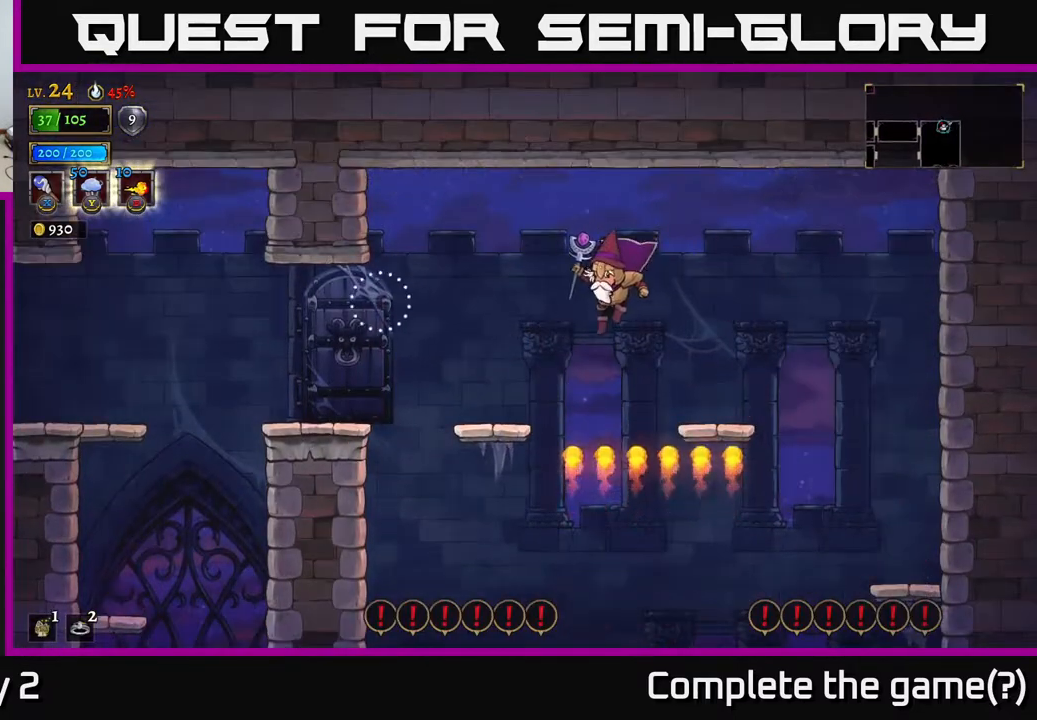
{"buttons": [], "left_stick": "left", "right_stick": "center", "events": [[100, "L2", "down"], [383, "L2", "up"]]}
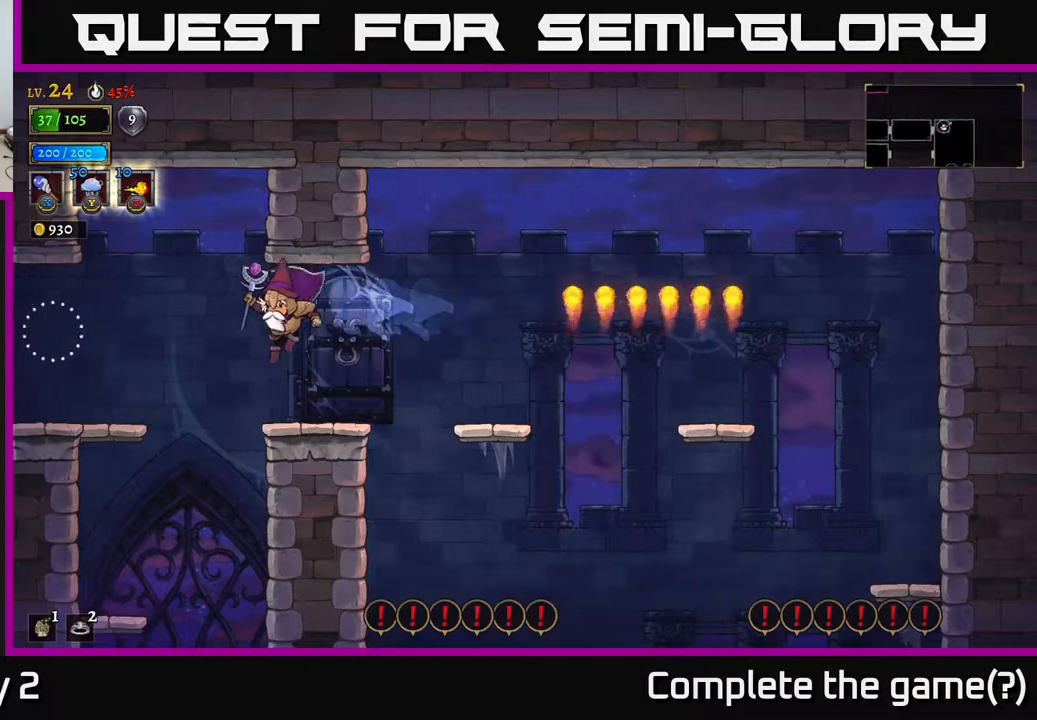
{"buttons": [], "left_stick": "left", "right_stick": "center", "events": [[333, "left_stick", "center"], [400, "left_stick", "left"]]}
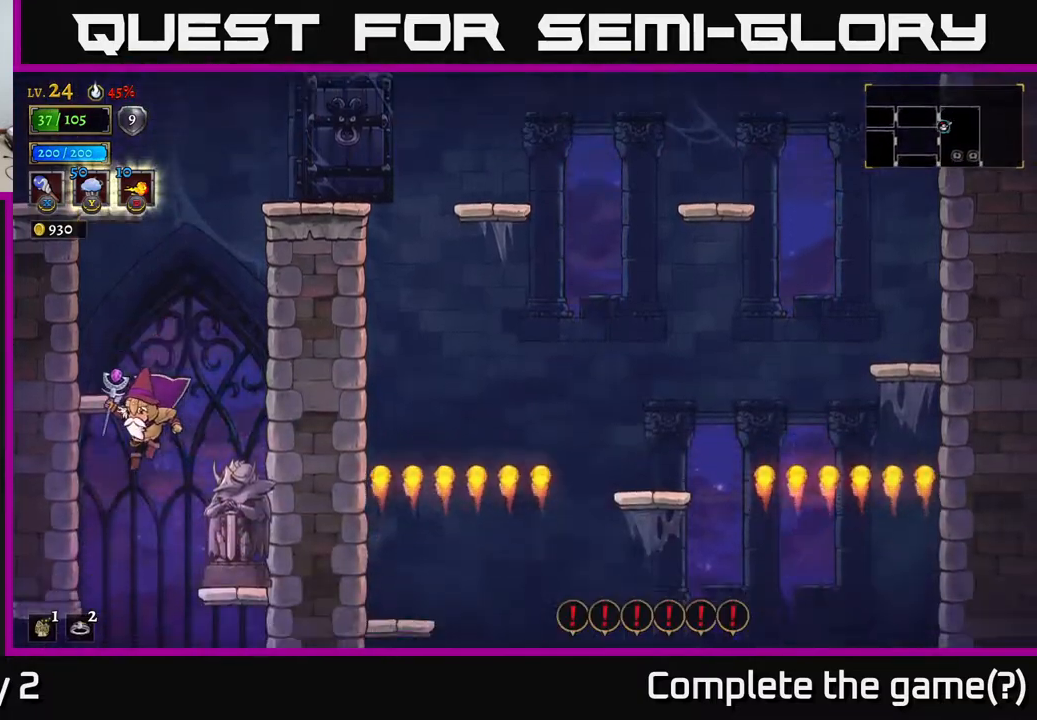
{"buttons": [], "left_stick": "down", "right_stick": "center", "events": [[150, "left_stick", "center"], [483, "left_stick", "down"]]}
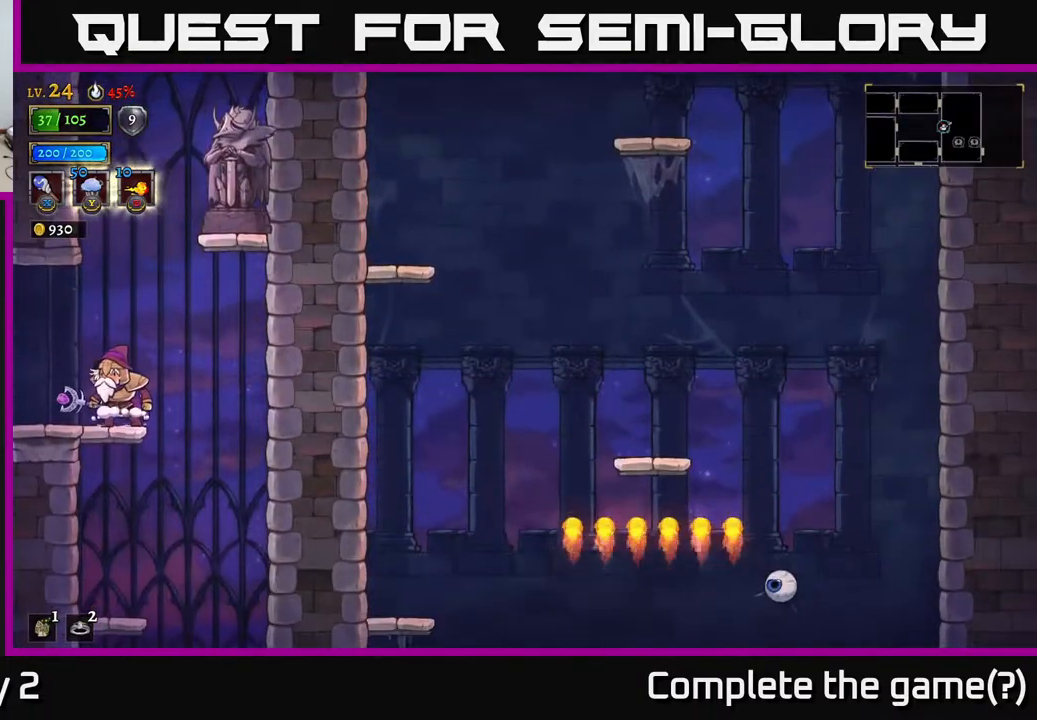
{"buttons": [], "left_stick": "left", "right_stick": "center", "events": [[67, "A", "down"], [117, "A", "up"], [117, "left_stick", "left"]]}
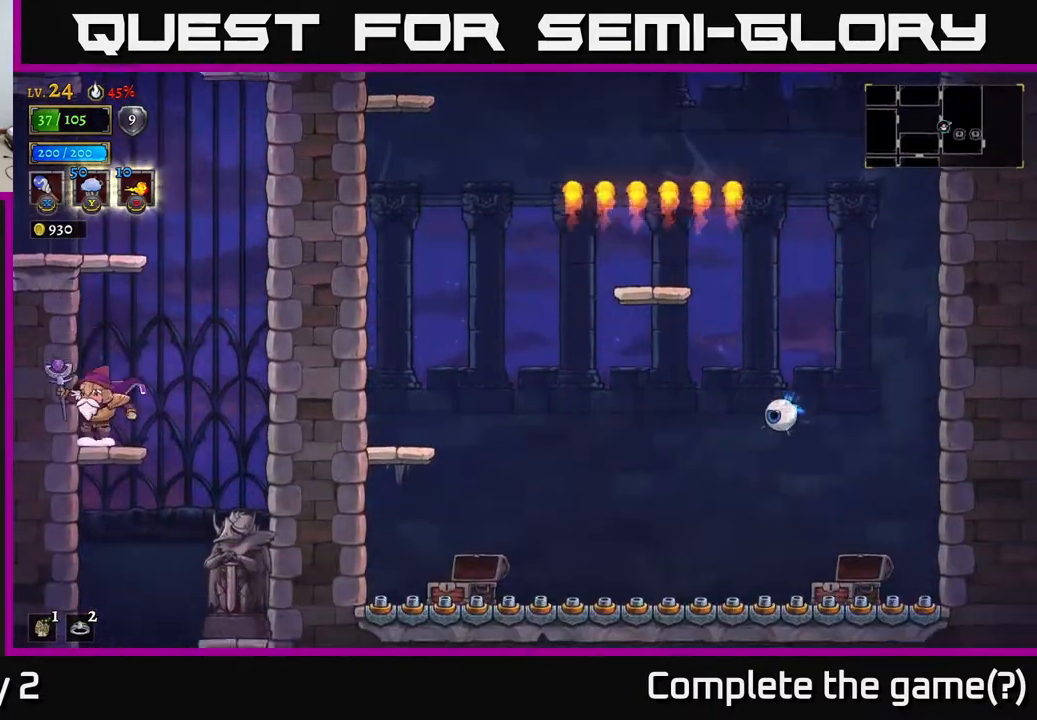
{"buttons": [], "left_stick": "left", "right_stick": "center", "events": [[33, "left_stick", "center"], [83, "A", "down"], [267, "left_stick", "left"], [467, "A", "up"]]}
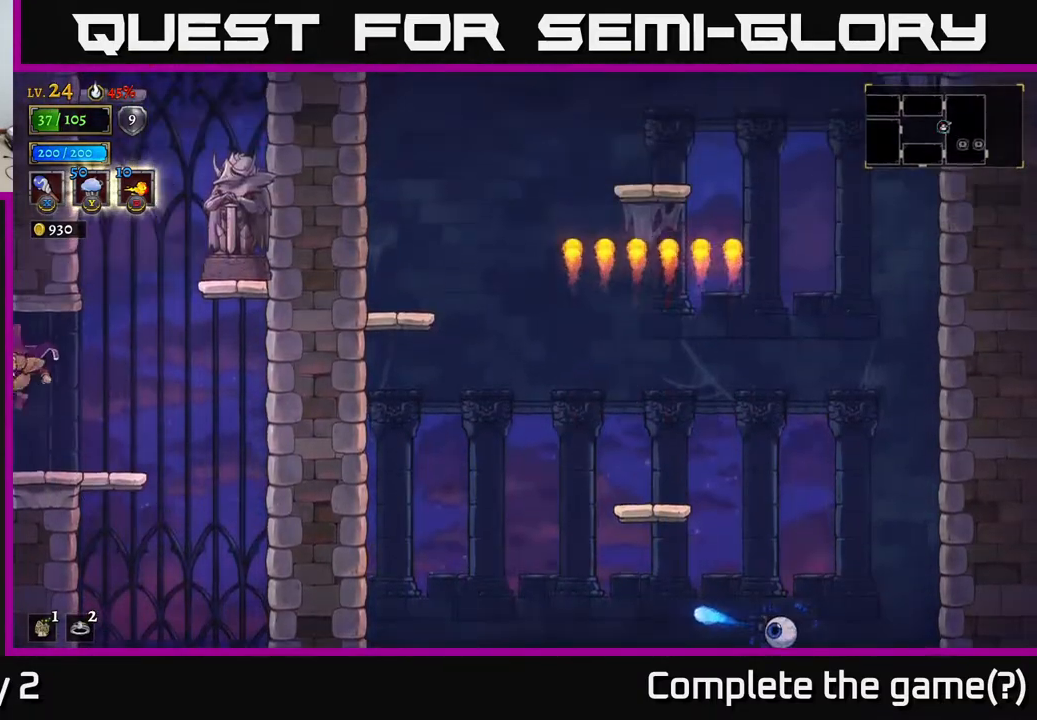
{"buttons": [], "left_stick": "left", "right_stick": "center", "events": [[233, "left_stick", "center"], [383, "left_stick", "left"]]}
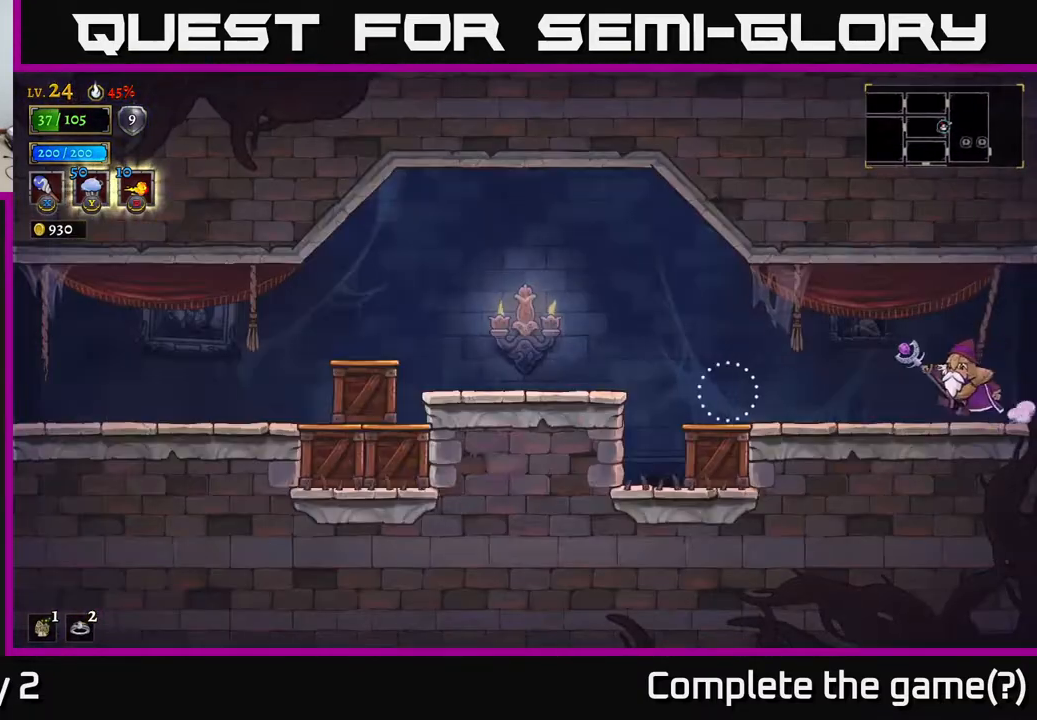
{"buttons": [], "left_stick": "left", "right_stick": "center", "events": [[100, "X", "down"], [183, "X", "up"], [267, "left_stick", "center"], [500, "left_stick", "left"]]}
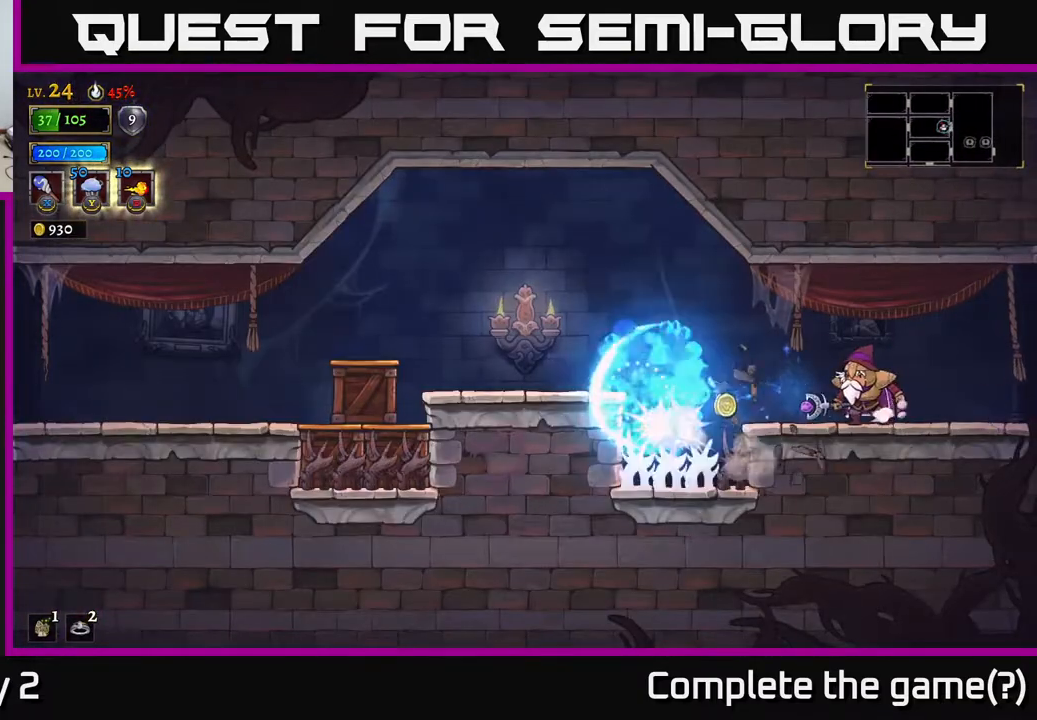
{"buttons": [], "left_stick": "left", "right_stick": "center", "events": [[267, "A", "down"], [350, "A", "up"]]}
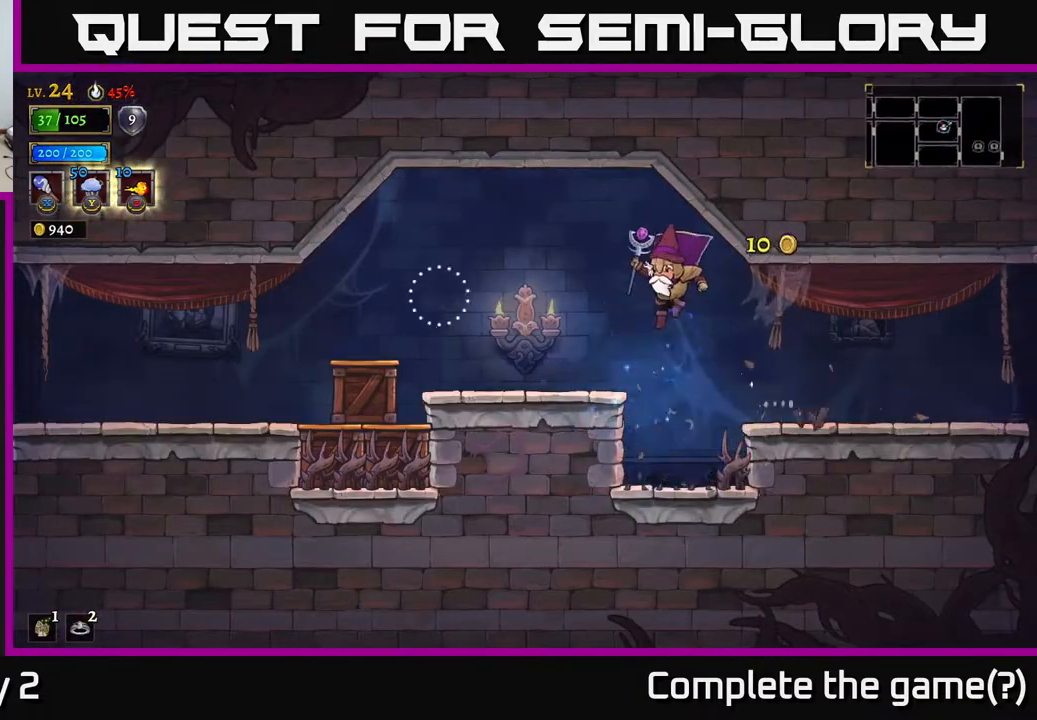
{"buttons": [], "left_stick": "left", "right_stick": "center", "events": [[200, "X", "down"], [333, "X", "up"]]}
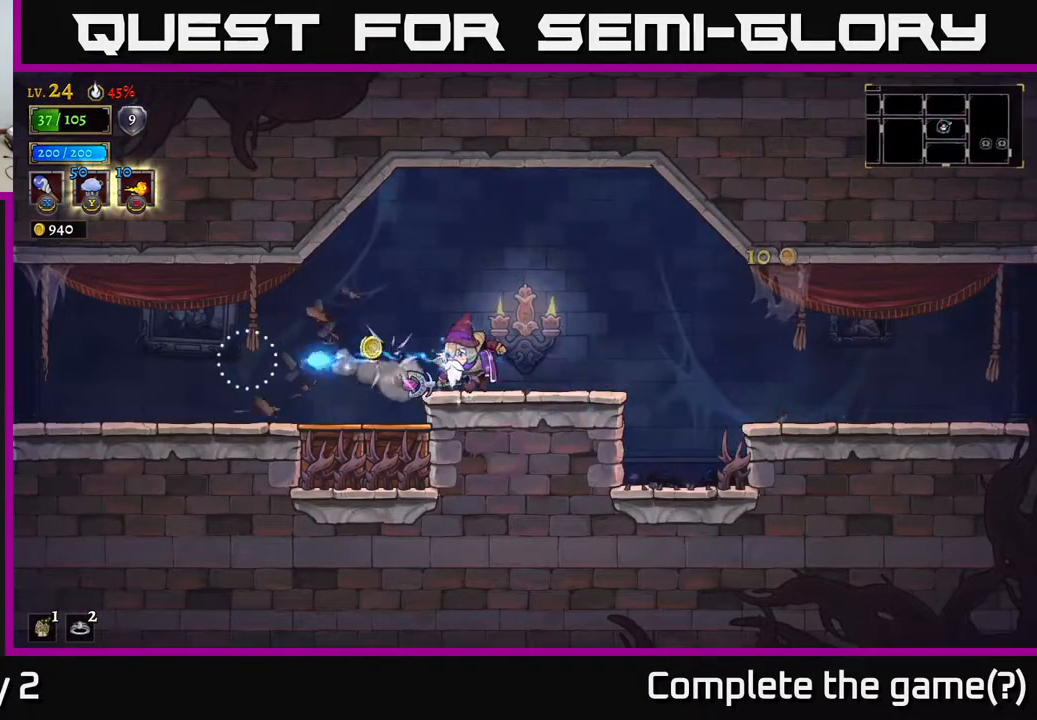
{"buttons": ["A"], "left_stick": "left", "right_stick": "center", "events": [[483, "A", "down"]]}
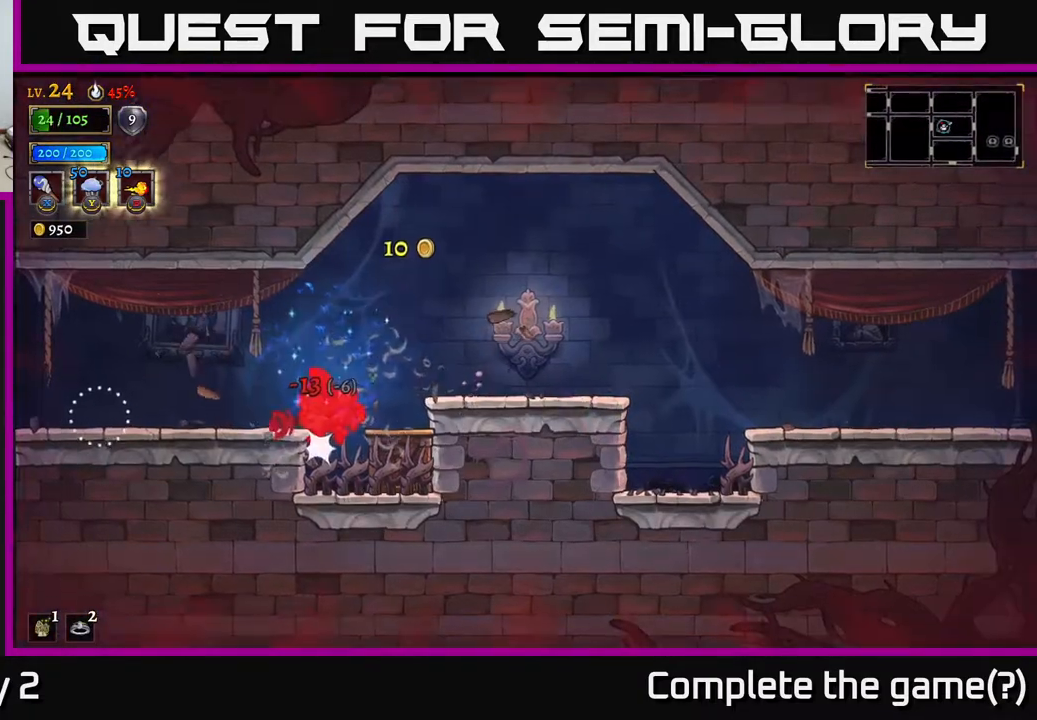
{"buttons": [], "left_stick": "left", "right_stick": "center", "events": [[150, "A", "up"], [300, "A", "down"], [400, "A", "up"]]}
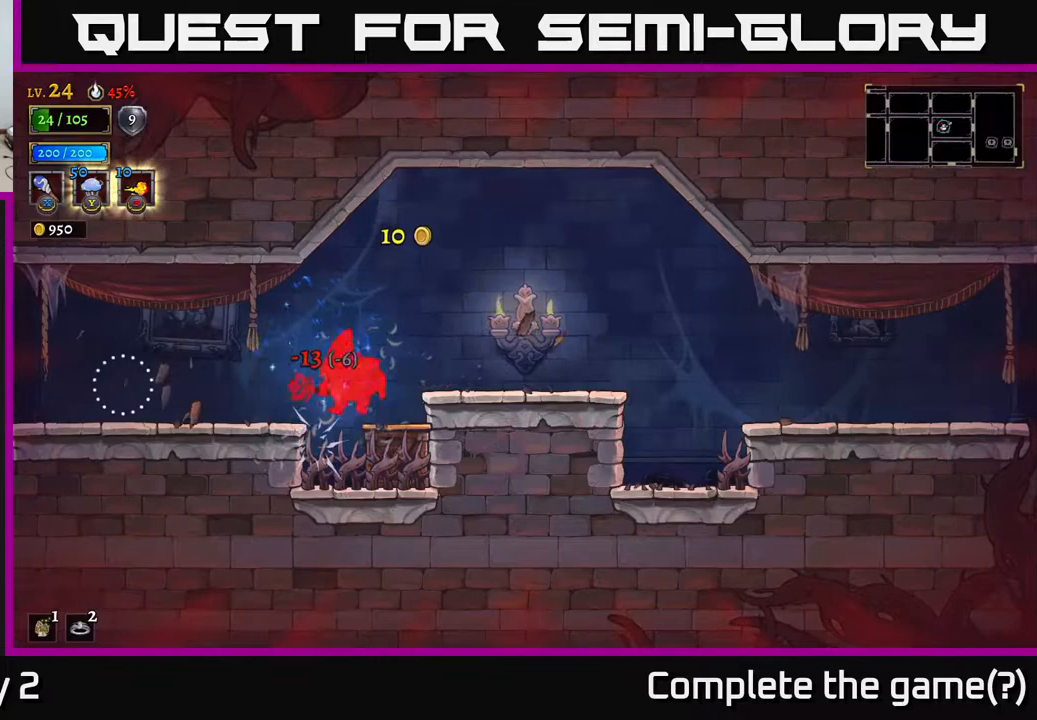
{"buttons": [], "left_stick": "left", "right_stick": "center", "events": [[17, "A", "down"], [67, "X", "down"], [150, "A", "up"], [150, "X", "up"], [250, "A", "down"], [367, "A", "up"]]}
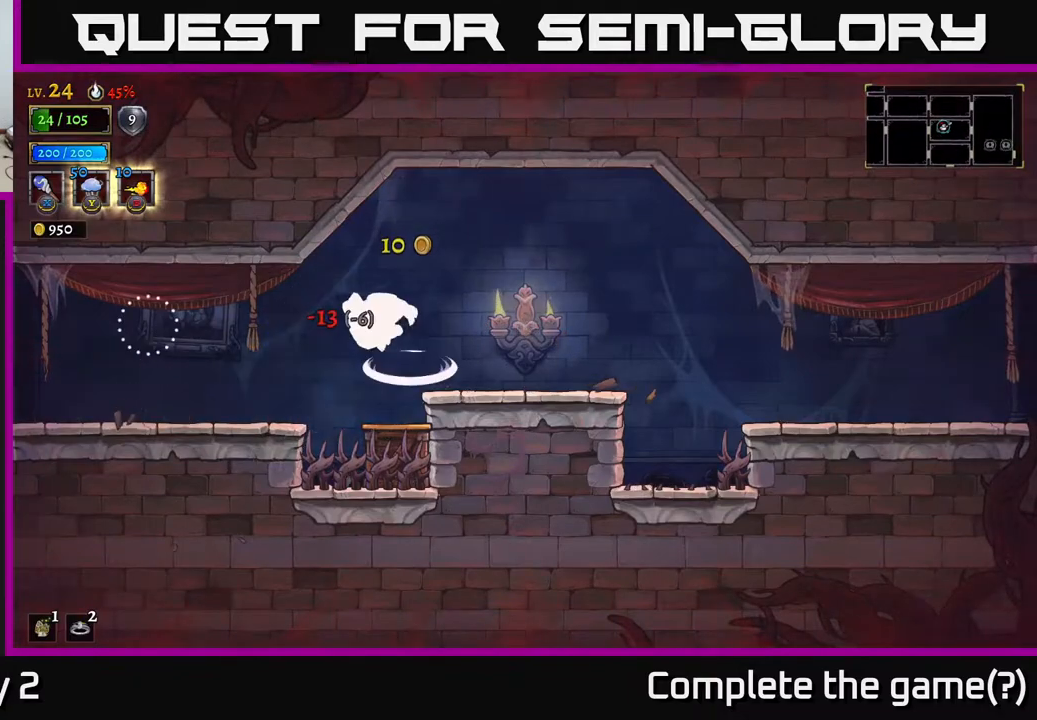
{"buttons": ["L2"], "left_stick": "left", "right_stick": "center", "events": [[417, "L2", "down"]]}
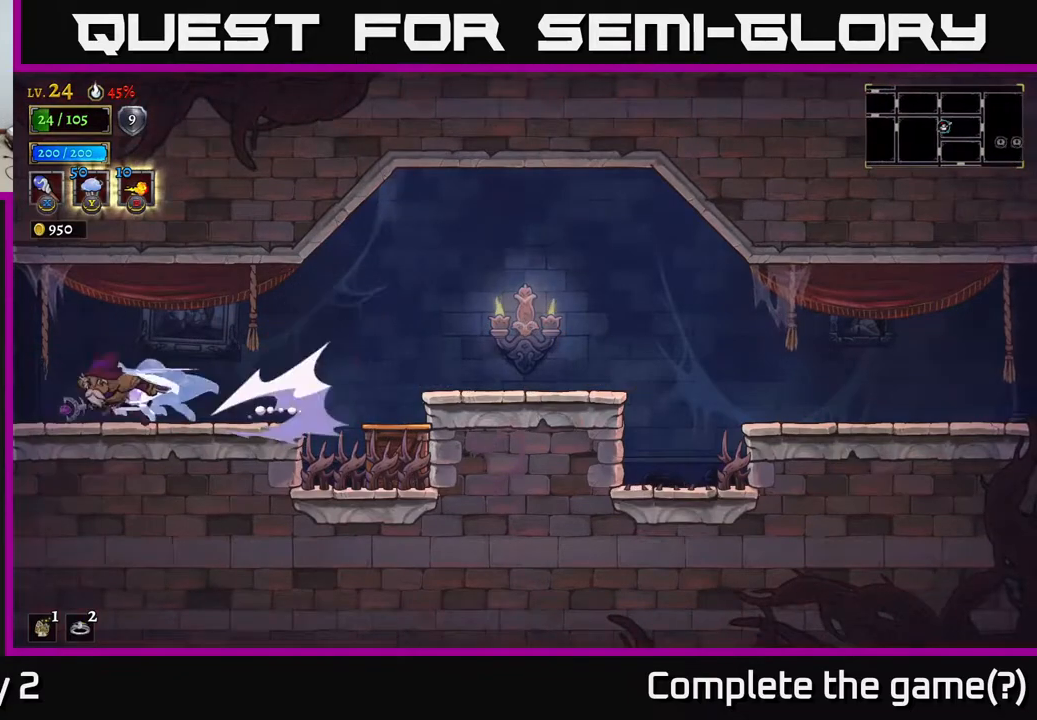
{"buttons": [], "left_stick": "left", "right_stick": "center", "events": [[217, "L2", "up"]]}
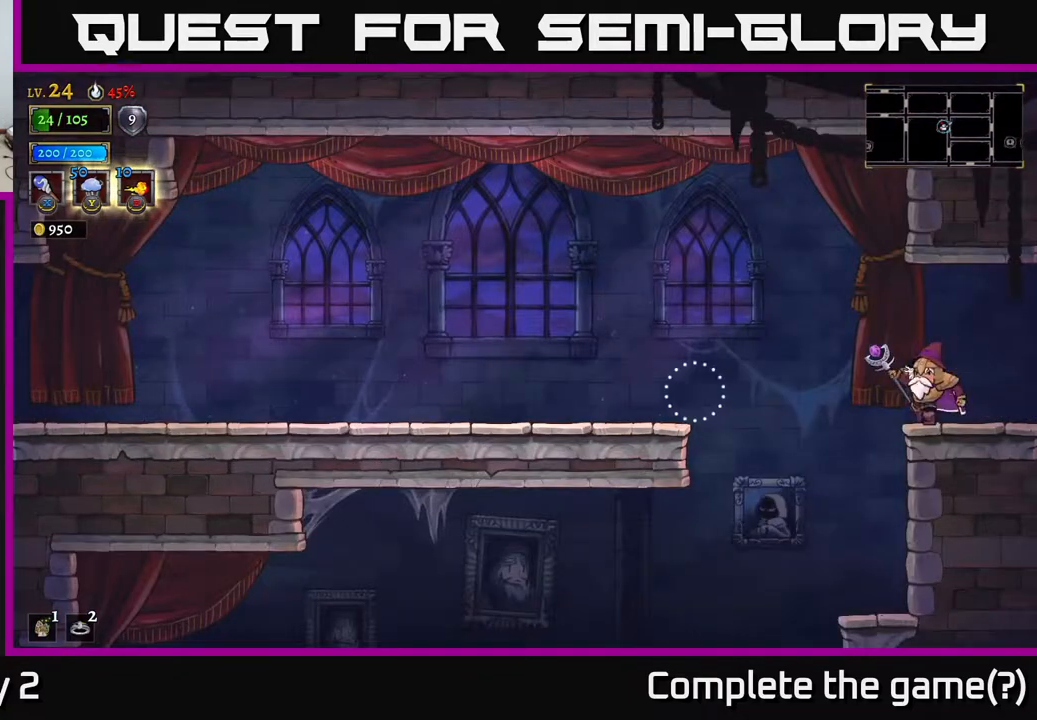
{"buttons": [], "left_stick": "center", "right_stick": "center", "events": [[283, "left_stick", "center"], [333, "left_stick", "right"], [450, "left_stick", "center"]]}
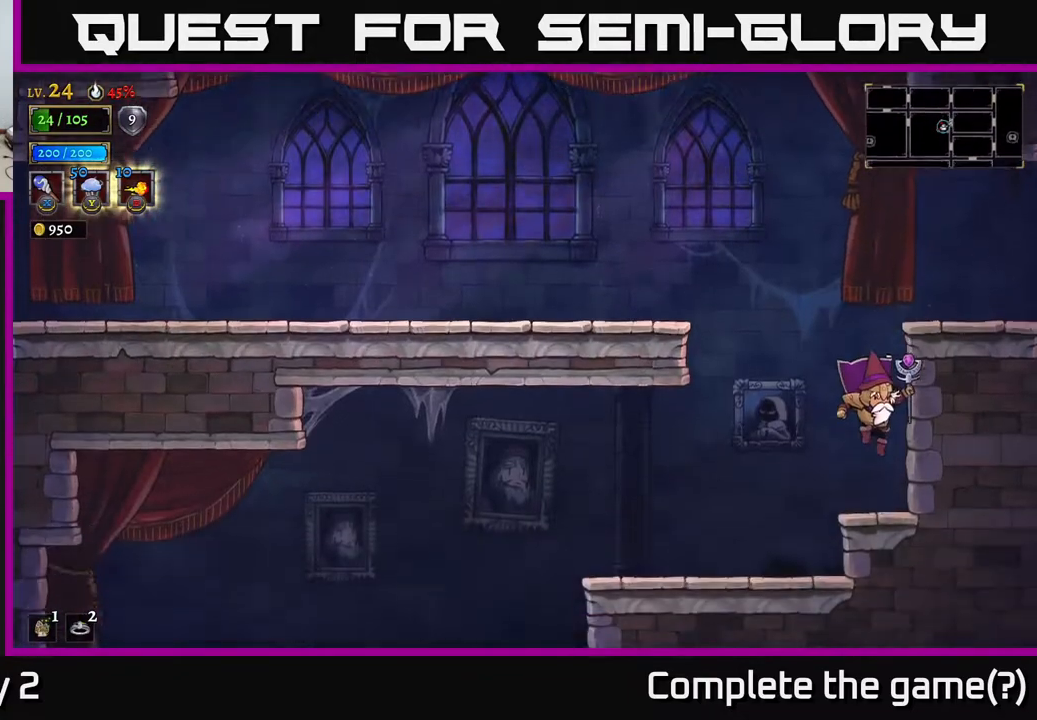
{"buttons": [], "left_stick": "center", "right_stick": "center", "events": [[100, "SELECT", "down"], [233, "SELECT", "up"]]}
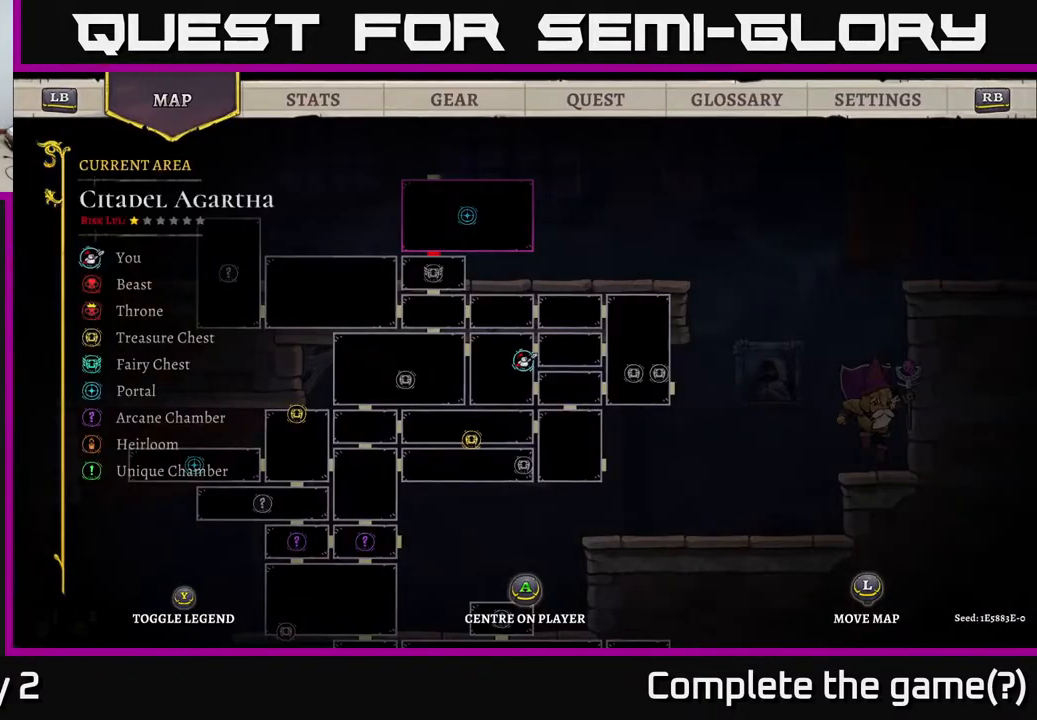
{"buttons": [], "left_stick": "center", "right_stick": "center", "events": []}
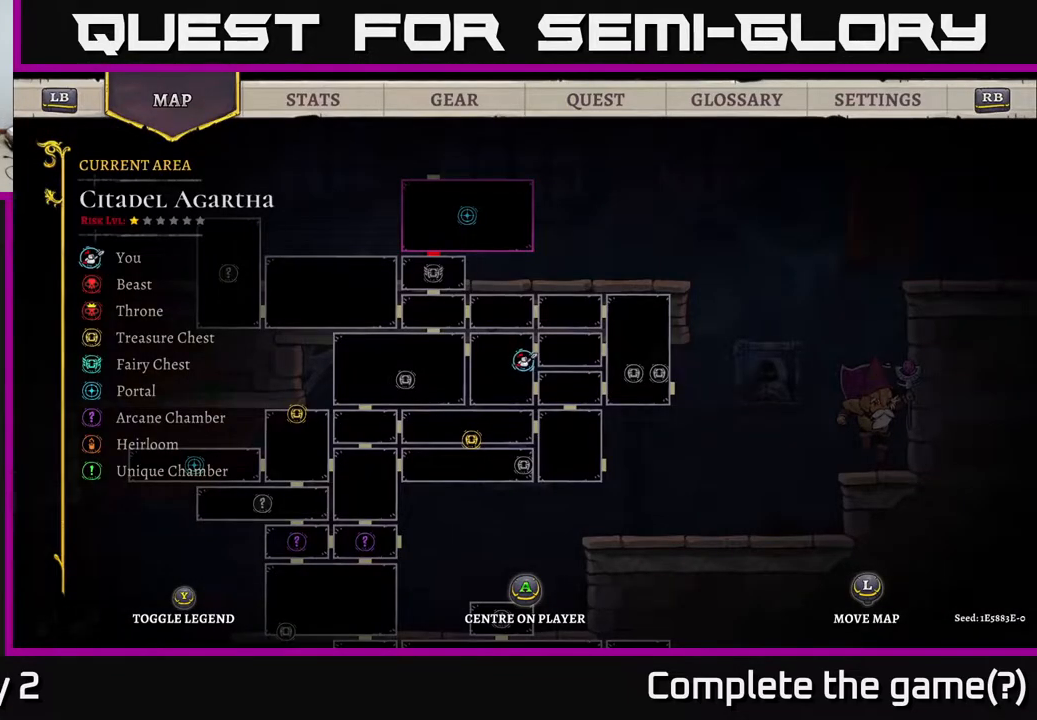
{"buttons": [], "left_stick": "left", "right_stick": "center", "events": [[167, "SELECT", "down"], [250, "SELECT", "up"], [333, "left_stick", "left"]]}